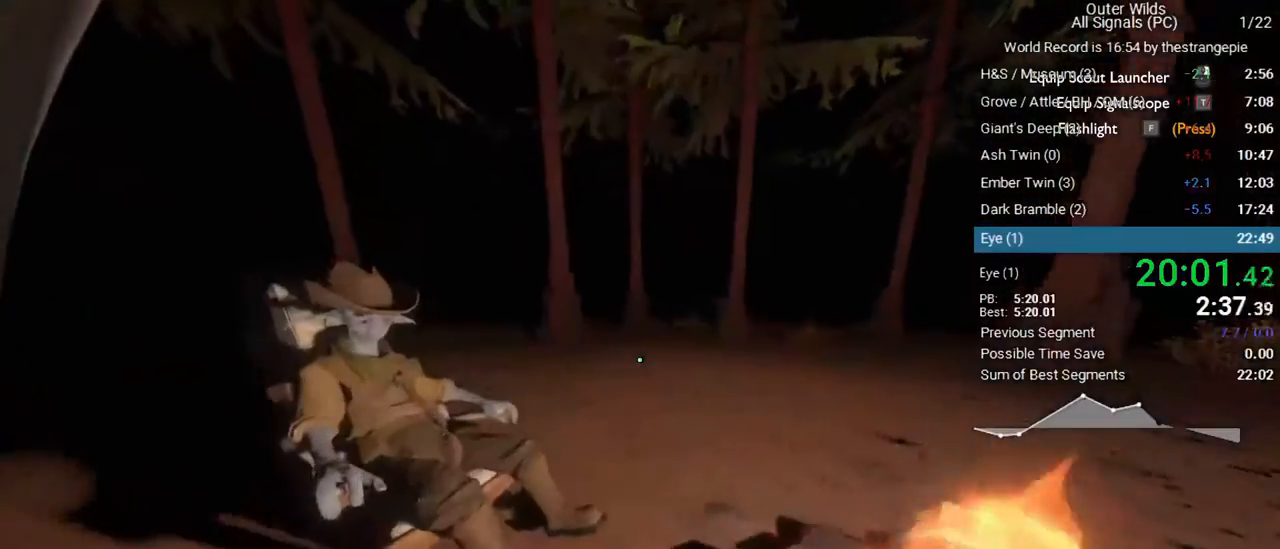
Gameplay with keyboard and mouse; each line is a JSON object with the keys and mouse buttons held at the frame after it. "events" lists presses ("down") and releases ("up") of "1", "2", "3", "4", "5", "a", "alt", "c", "ctrl", "d", "e", "f", "q", "r", "s", "shift", "space", "tab", "v", "w", "x", "z", "mouse_left", "mouse_middle", "mouse_right", "mouse_wheel_up" and "mouse_wheel_down" between this image and that frame as [ms after this image, input, new state], when the widget could be followed in between. "mouse_left", "mouse_middle", "mouse_right", "mouse_wheel_up", "mouse_wheel_down" = the "left", "middle", "right", "wheel_up", "wheel_down" buttons of the "mouse" list. No other keys are recorded. Not read: mouse_move.
{"keys": ["e"], "mouse": [], "events": [[117, "a", "up"], [117, "w", "up"], [267, "e", "down"], [350, "e", "up"], [450, "e", "down"]]}
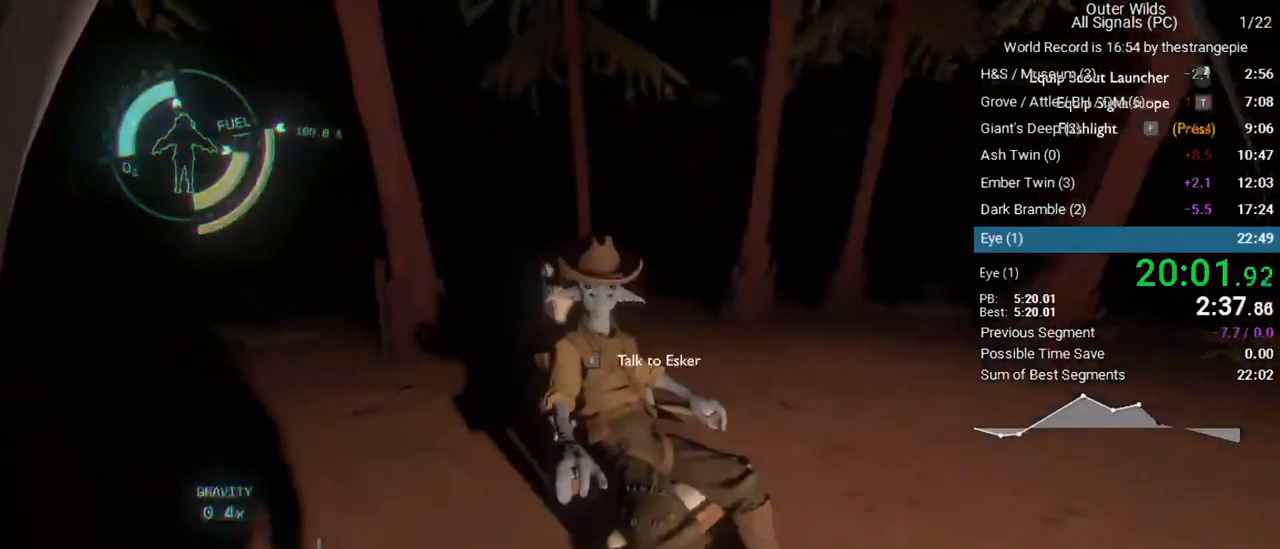
{"keys": ["w"], "mouse": [], "events": [[33, "e", "up"], [33, "q", "down"], [183, "q", "up"], [233, "q", "down"], [367, "q", "up"], [417, "w", "down"]]}
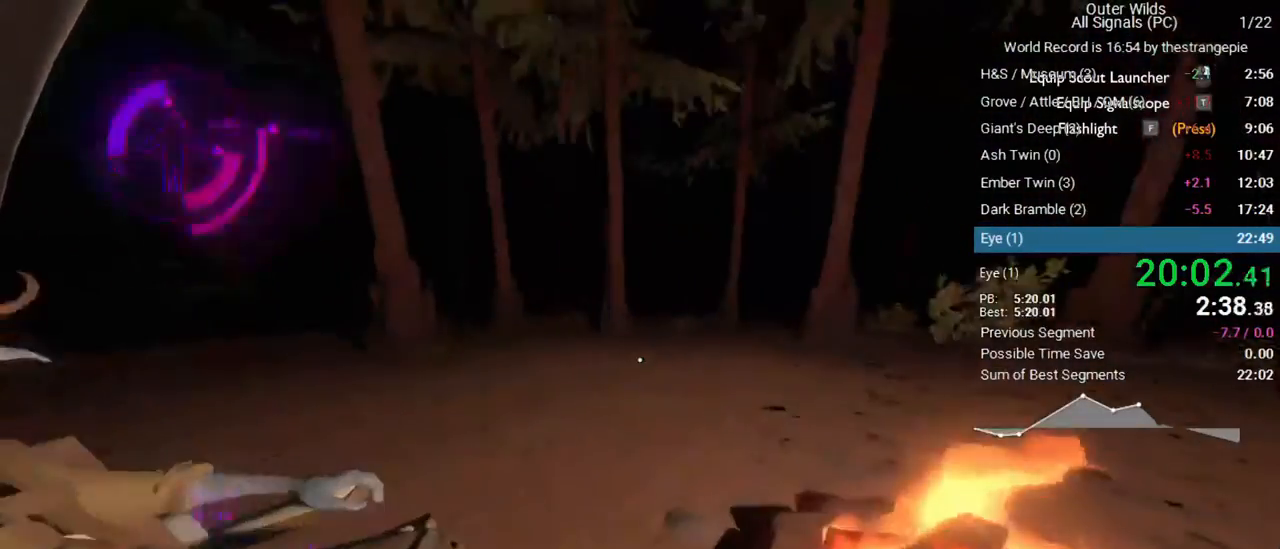
{"keys": ["w"], "mouse": [], "events": [[50, "space", "down"], [250, "space", "up"]]}
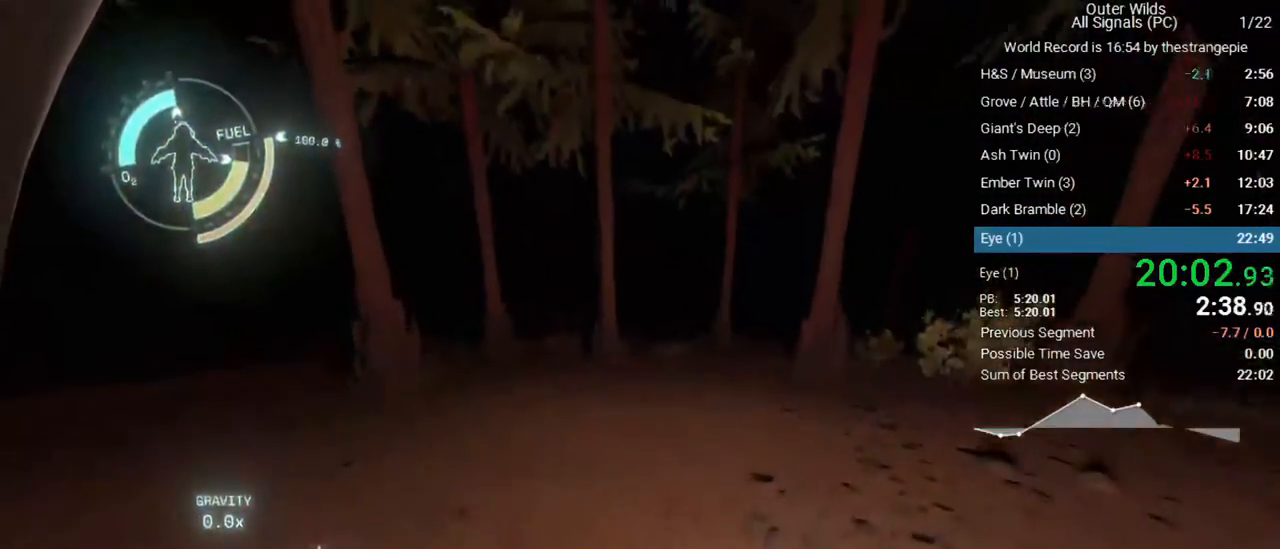
{"keys": ["w"], "mouse": [], "events": []}
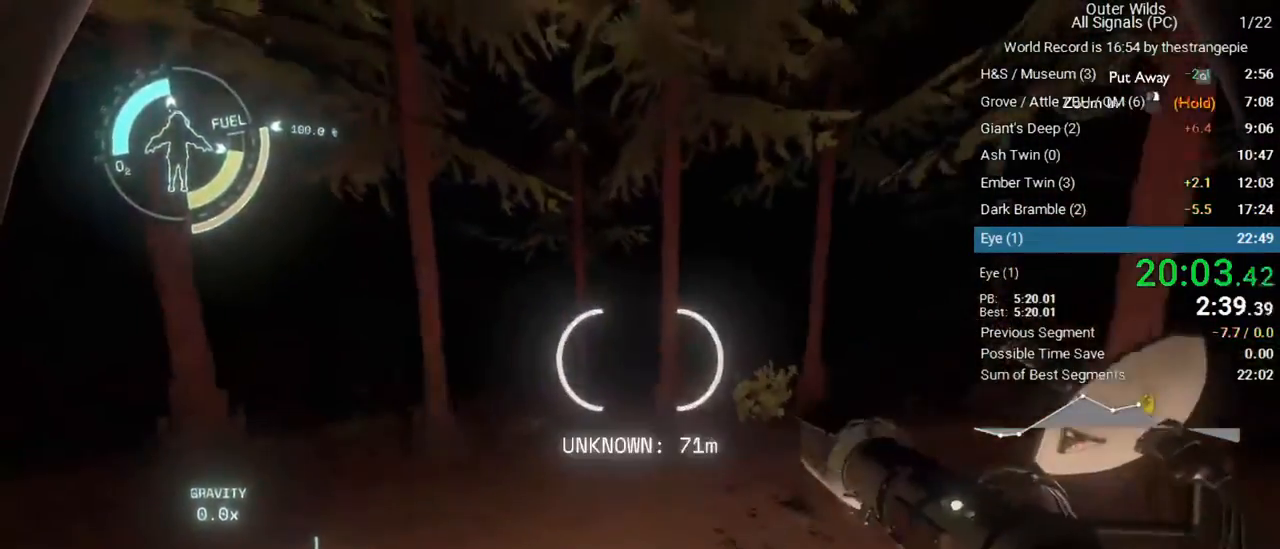
{"keys": ["shift", "w"], "mouse": [], "events": [[183, "d", "down"], [317, "d", "up"], [317, "shift", "down"]]}
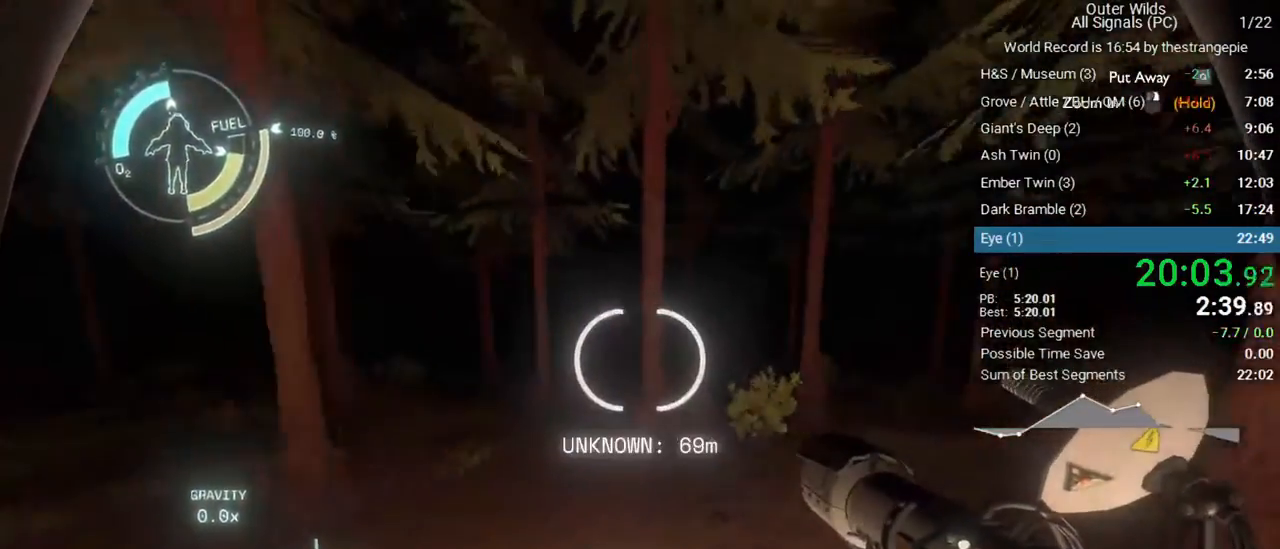
{"keys": ["d", "shift", "w"], "mouse": [], "events": [[17, "a", "down"], [383, "a", "up"], [433, "d", "down"]]}
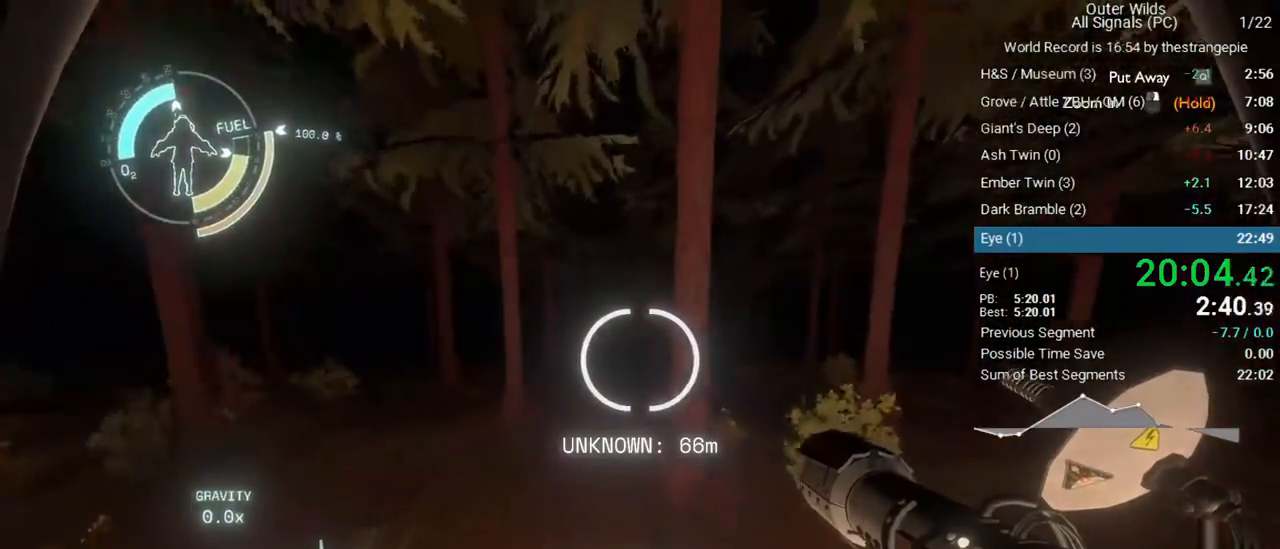
{"keys": ["d", "shift", "w"], "mouse": [], "events": [[33, "d", "up"], [217, "d", "down"], [350, "shift", "up"], [500, "shift", "down"]]}
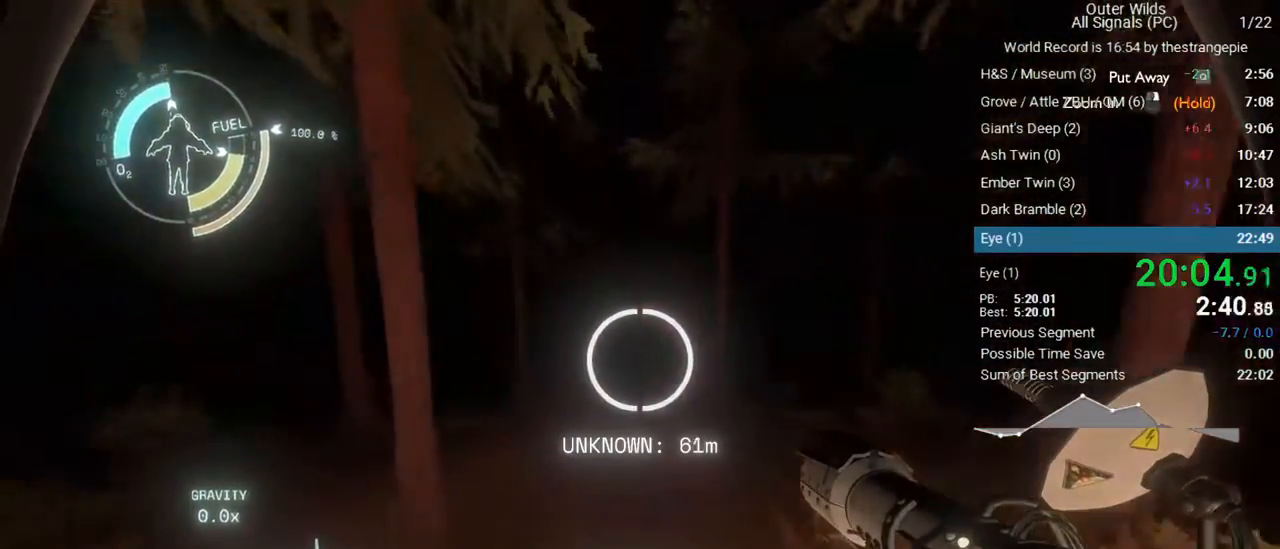
{"keys": ["a", "shift", "w"], "mouse": [], "events": [[33, "d", "up"], [317, "a", "down"]]}
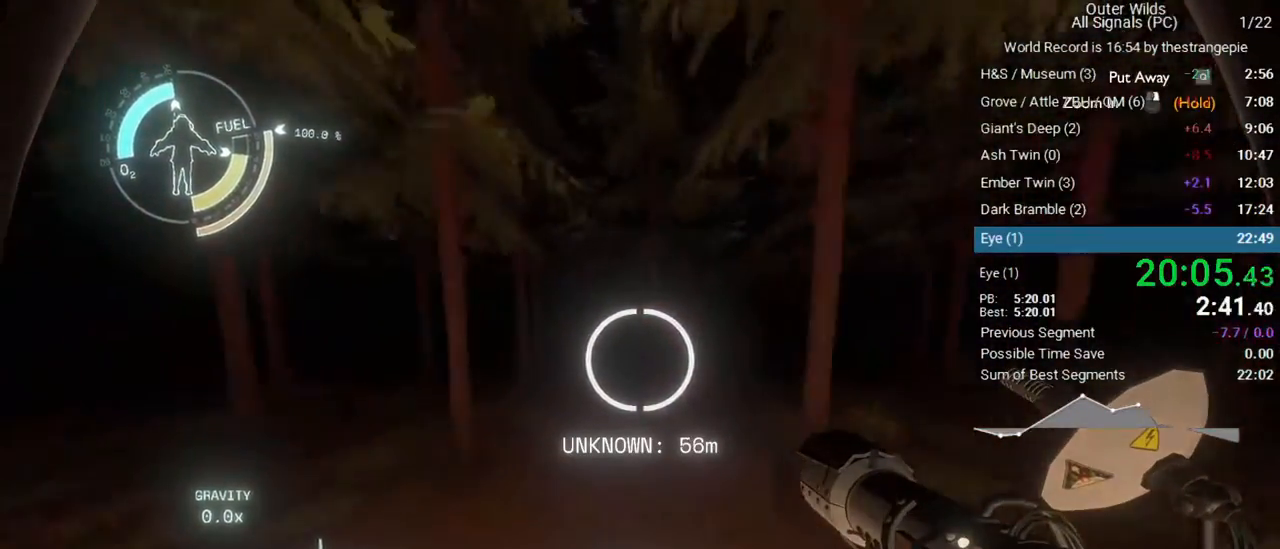
{"keys": ["w"], "mouse": [], "events": [[283, "shift", "up"], [433, "a", "up"]]}
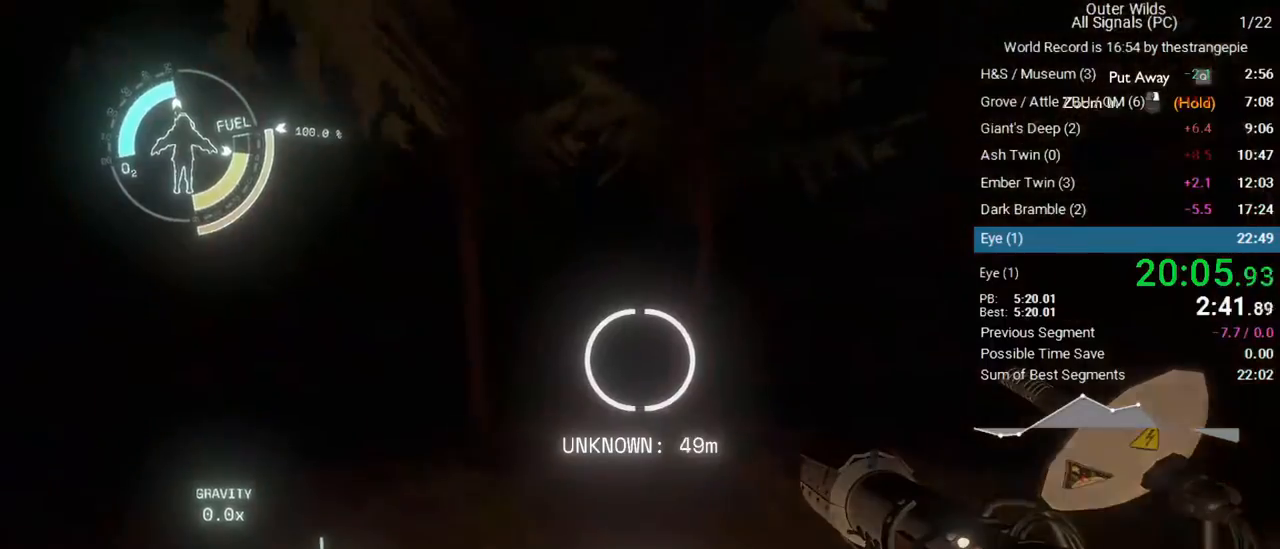
{"keys": ["d", "w"], "mouse": [], "events": [[67, "d", "down"], [117, "ctrl", "down"], [300, "ctrl", "up"]]}
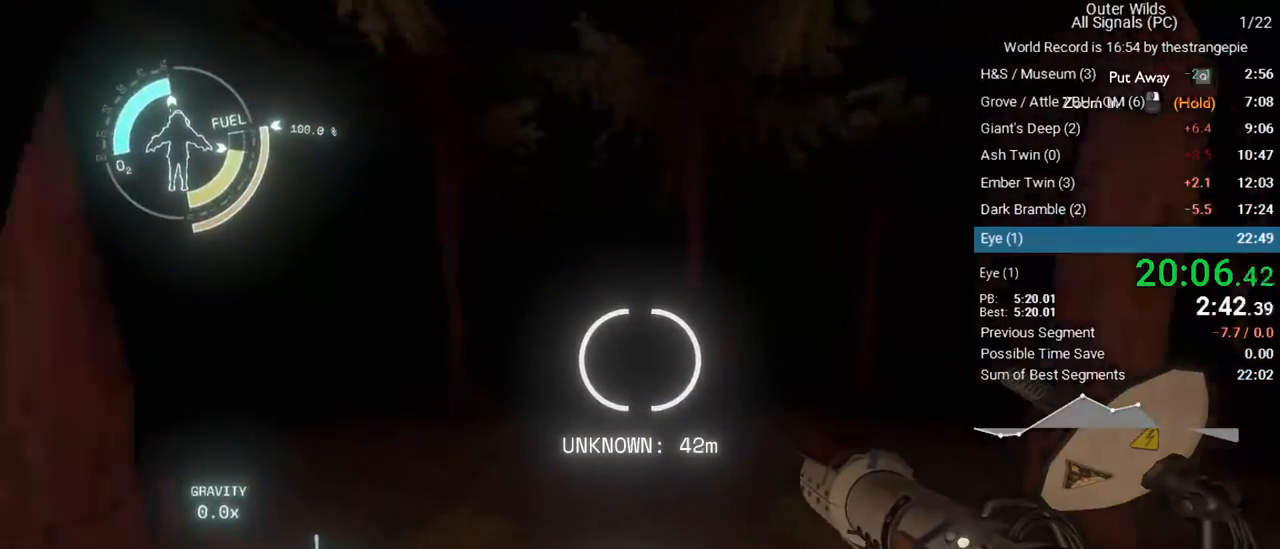
{"keys": ["d", "shift", "space", "w"], "mouse": [], "events": [[183, "shift", "down"], [317, "space", "down"]]}
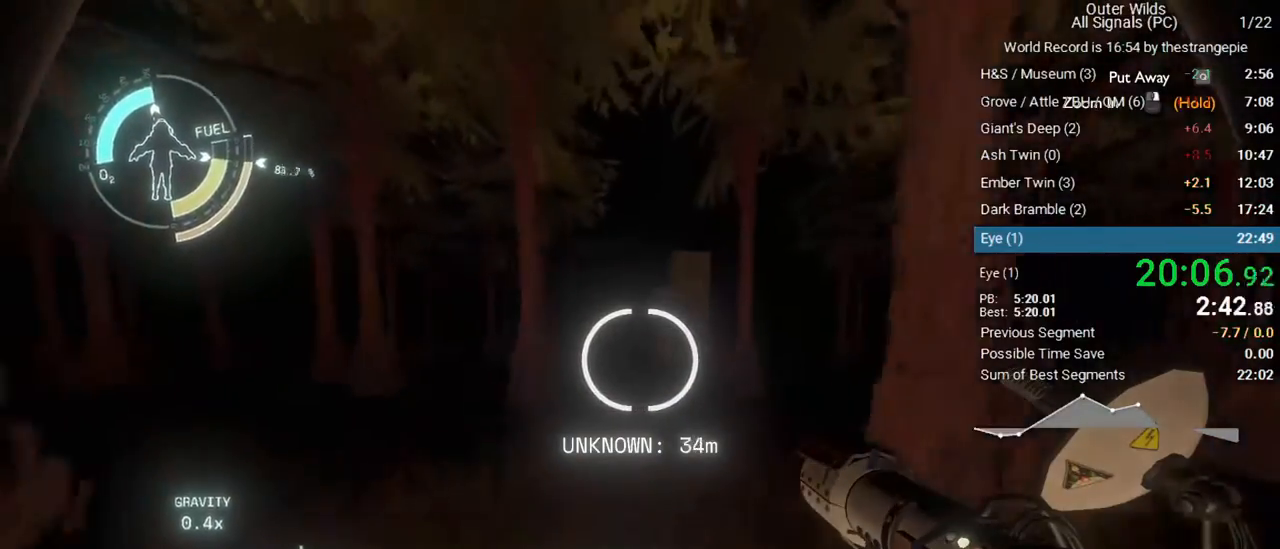
{"keys": ["a", "shift", "w"], "mouse": [], "events": [[50, "d", "up"], [50, "space", "up"], [283, "a", "down"]]}
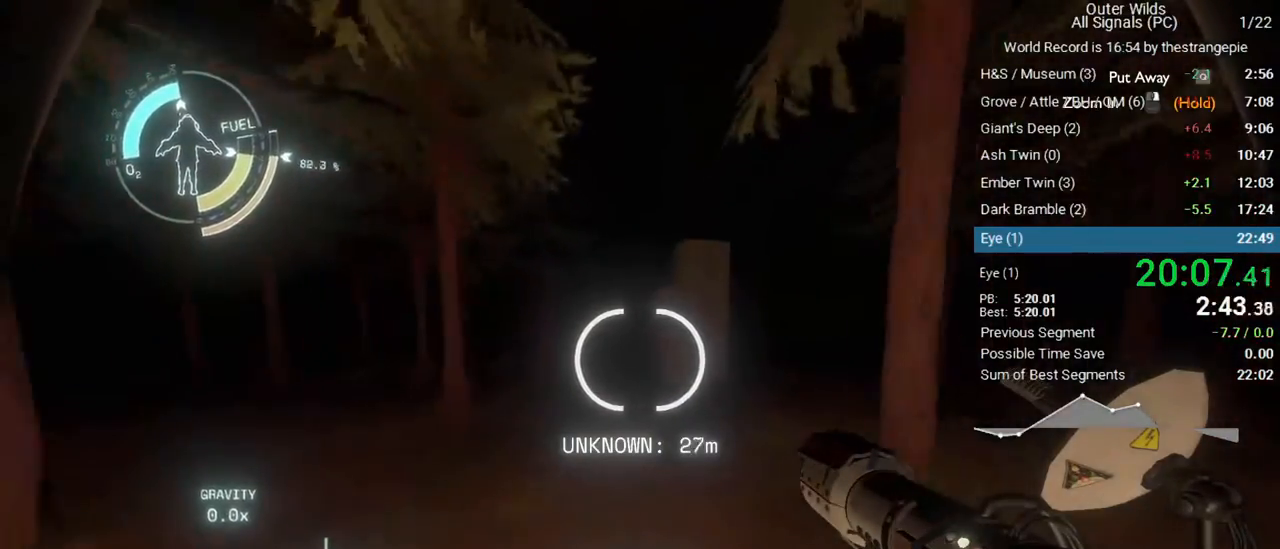
{"keys": ["a", "ctrl"], "mouse": [], "events": [[217, "shift", "up"], [300, "a", "up"], [300, "w", "up"], [350, "a", "down"], [350, "ctrl", "down"]]}
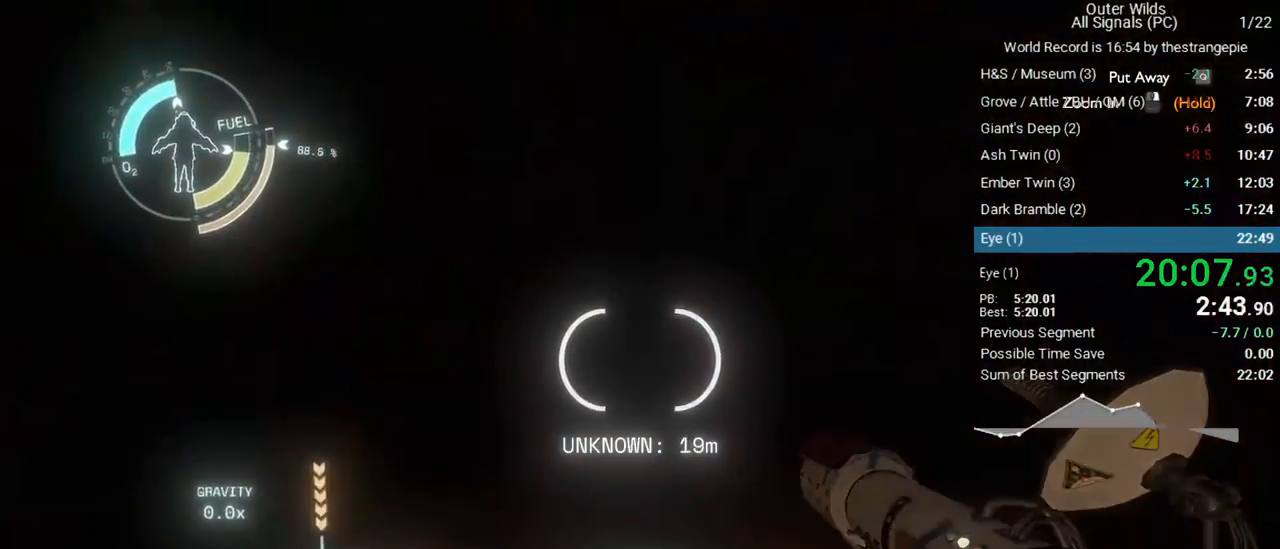
{"keys": ["ctrl", "d", "s"], "mouse": [], "events": [[83, "a", "up"], [83, "d", "down"], [133, "s", "down"]]}
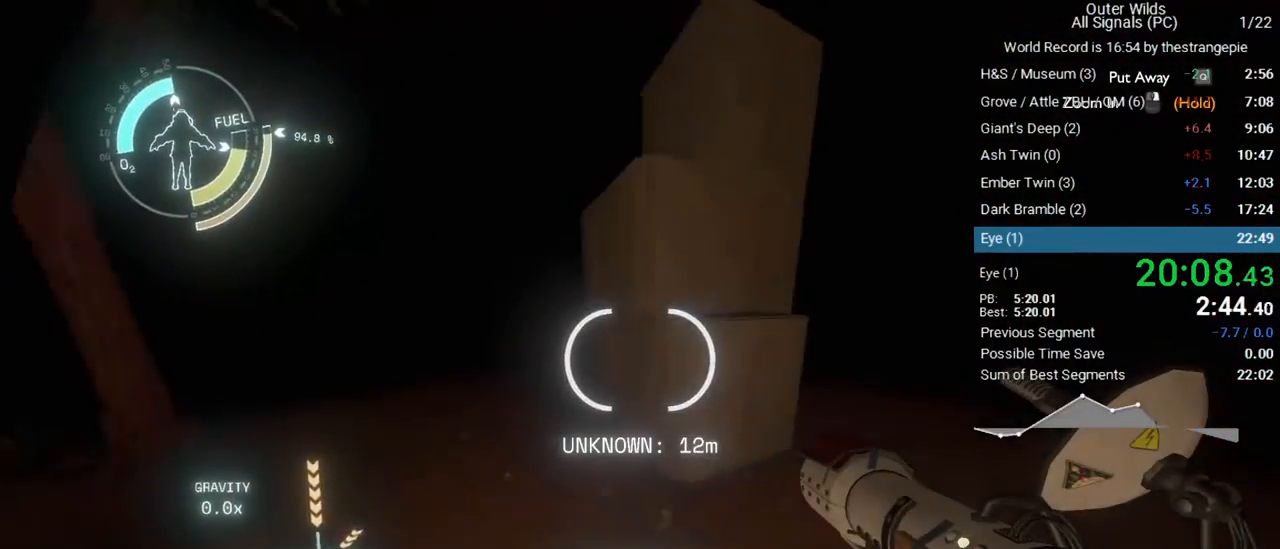
{"keys": ["ctrl", "d"], "mouse": [], "events": [[100, "s", "up"], [283, "s", "down"], [483, "s", "up"]]}
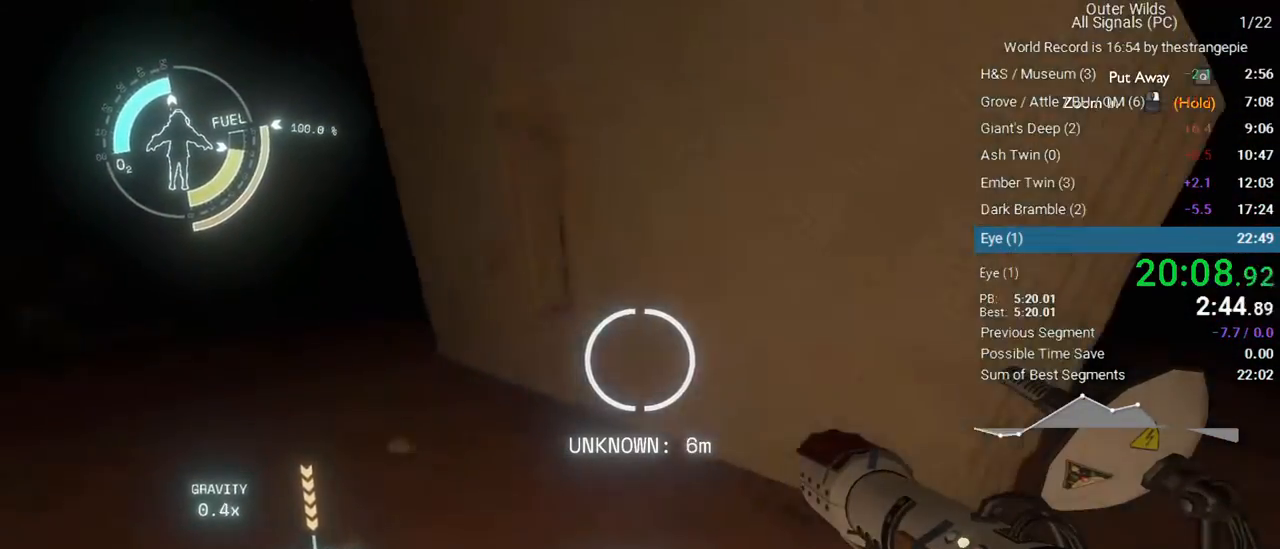
{"keys": ["f"], "mouse": [], "events": [[17, "ctrl", "up"], [17, "d", "up"], [117, "f", "down"], [217, "f", "up"], [267, "f", "down"], [350, "f", "up"], [450, "f", "down"]]}
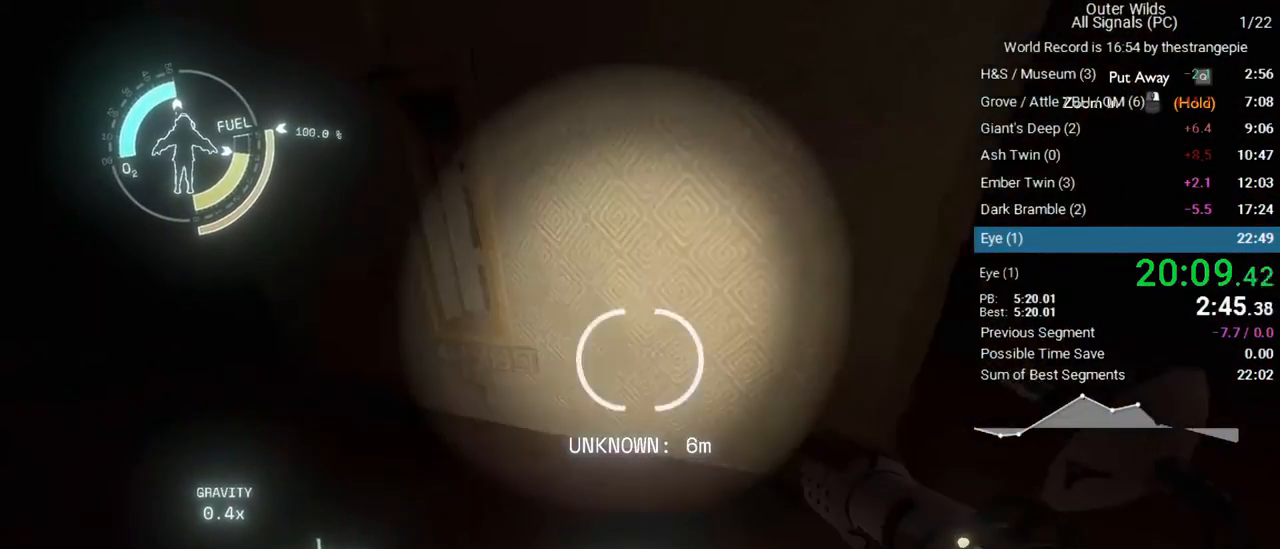
{"keys": ["f"], "mouse": [], "events": [[33, "f", "up"], [83, "f", "down"], [183, "f", "up"], [233, "f", "down"], [367, "f", "up"], [417, "f", "down"]]}
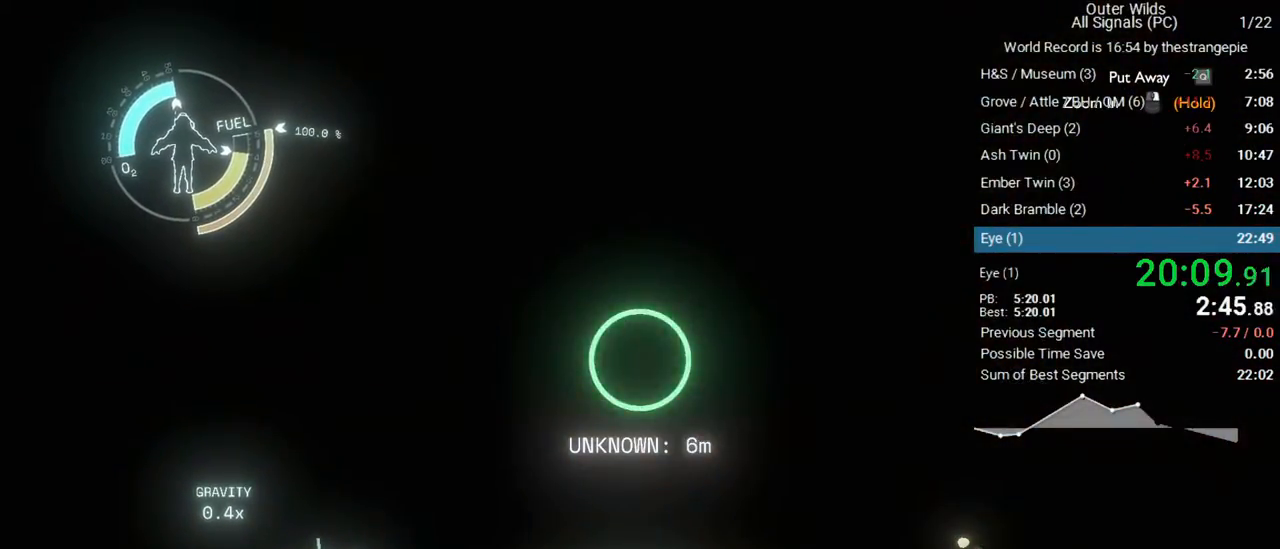
{"keys": ["f"], "mouse": [], "events": [[17, "f", "up"], [50, "f", "down"], [100, "w", "down"], [200, "f", "up"], [250, "a", "down"], [250, "w", "up"], [283, "f", "down"], [333, "a", "up"], [383, "f", "up"], [483, "f", "down"]]}
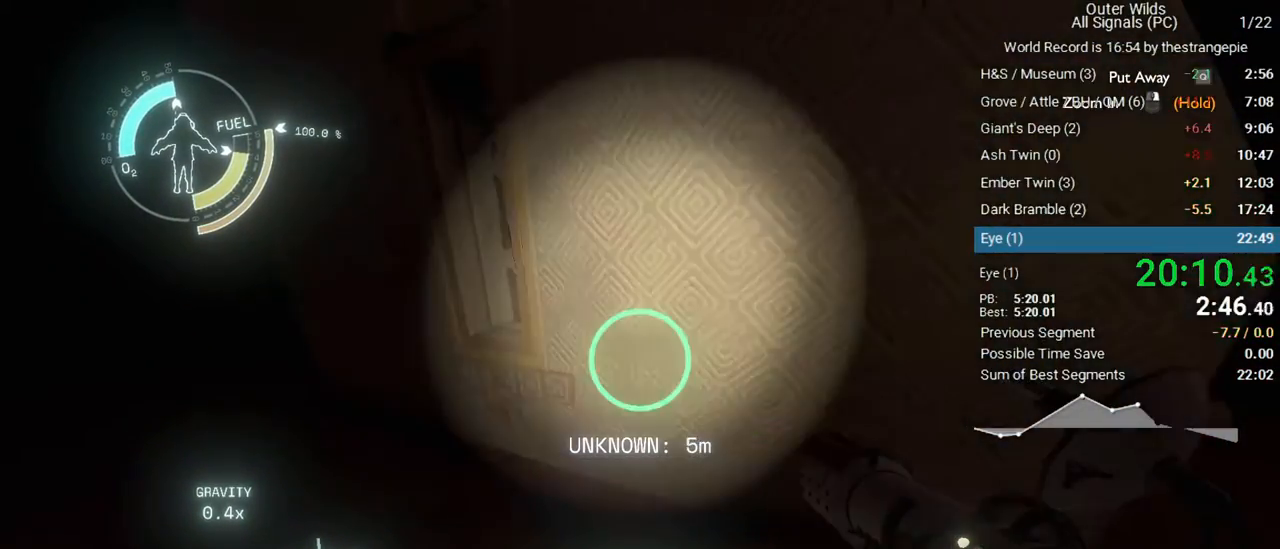
{"keys": ["f"], "mouse": [], "events": [[33, "f", "up"], [117, "f", "down"], [217, "f", "up"], [300, "f", "down"], [350, "f", "up"], [450, "f", "down"]]}
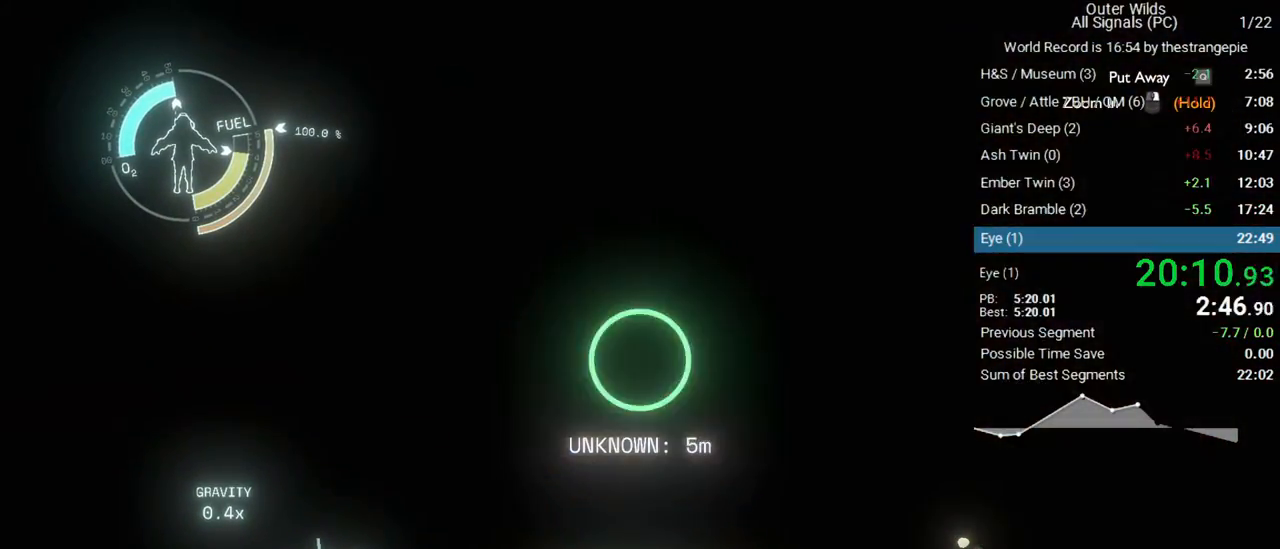
{"keys": ["f"], "mouse": [], "events": [[33, "f", "up"], [83, "f", "down"], [183, "f", "up"], [283, "f", "down"], [367, "f", "up"], [417, "f", "down"]]}
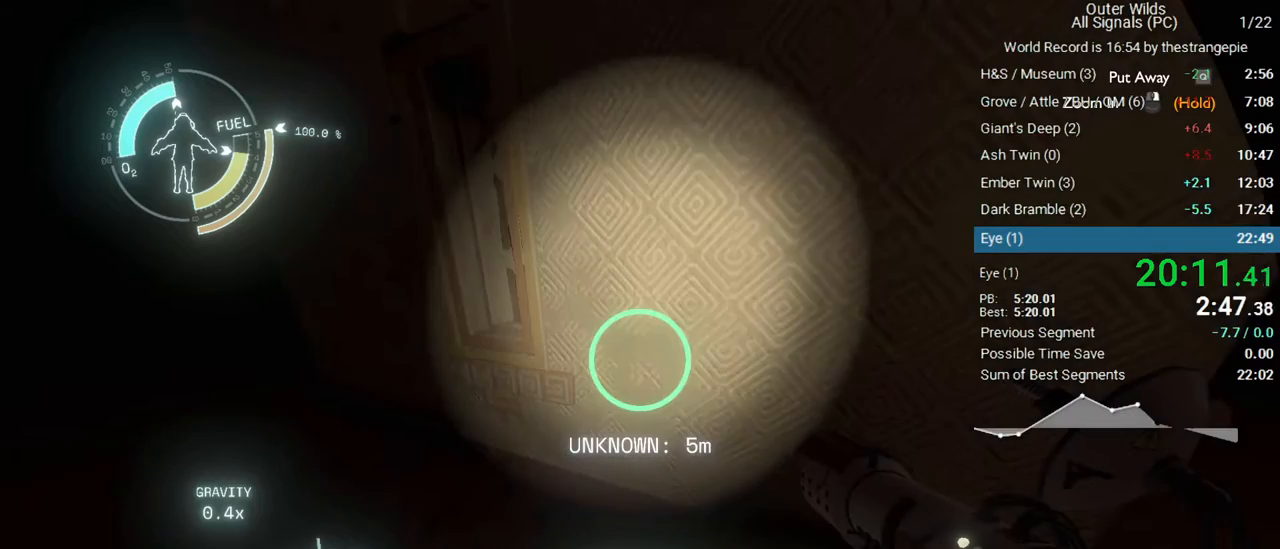
{"keys": ["f"], "mouse": [], "events": [[17, "f", "up"], [100, "f", "down"], [150, "f", "up"], [250, "f", "down"], [333, "f", "up"], [383, "f", "down"]]}
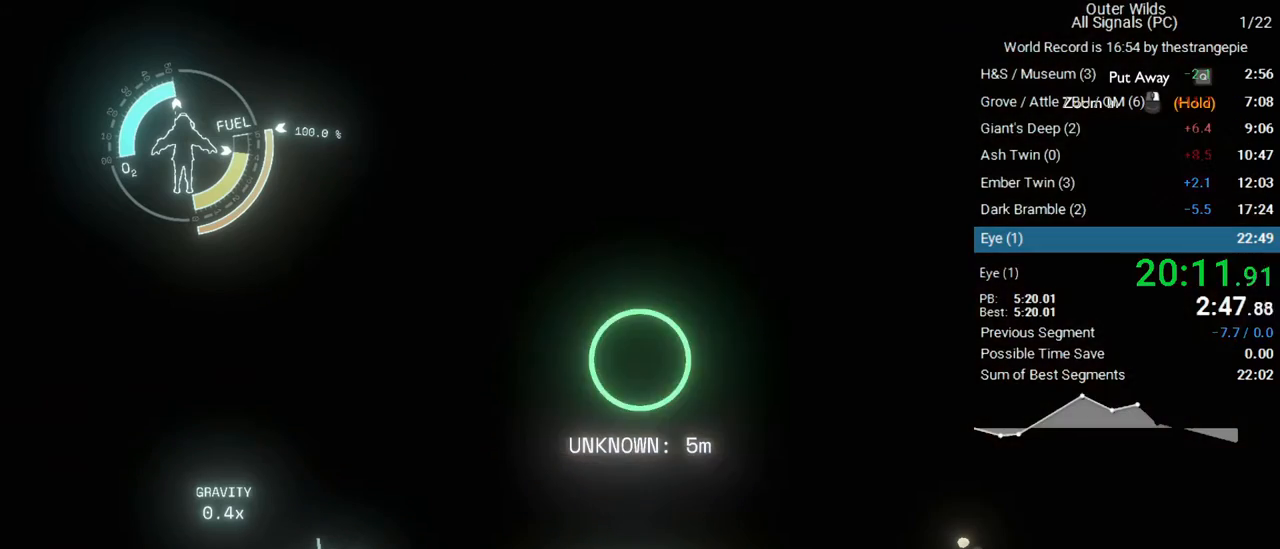
{"keys": ["a", "f", "w"], "mouse": [], "events": [[17, "f", "up"], [17, "w", "down"], [67, "f", "down"], [217, "f", "up"], [267, "f", "down"], [400, "a", "down"], [400, "f", "up"], [450, "f", "down"]]}
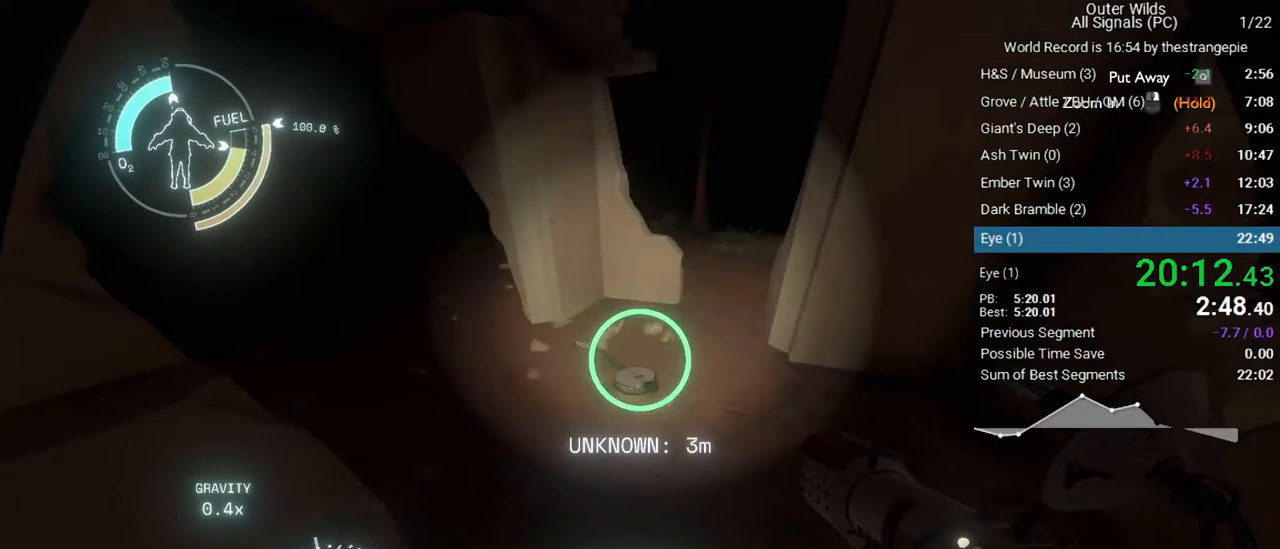
{"keys": [], "mouse": [], "events": [[33, "a", "up"], [133, "f", "up"], [183, "w", "up"], [367, "e", "down"], [367, "w", "down"], [467, "w", "up"], [500, "e", "up"]]}
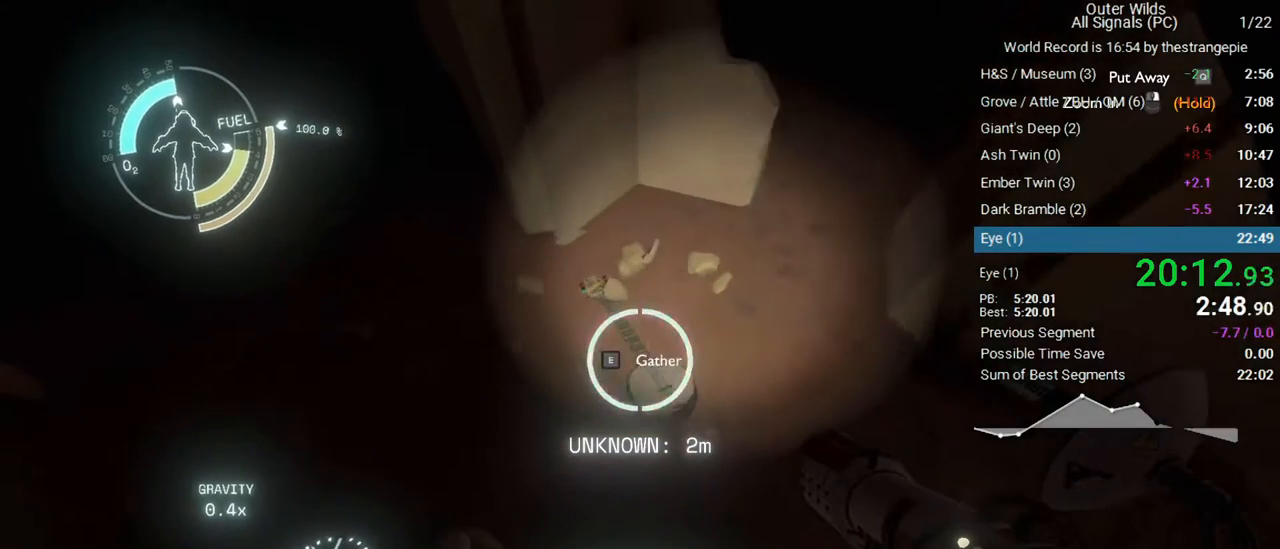
{"keys": [], "mouse": [], "events": [[250, "e", "down"], [383, "e", "up"]]}
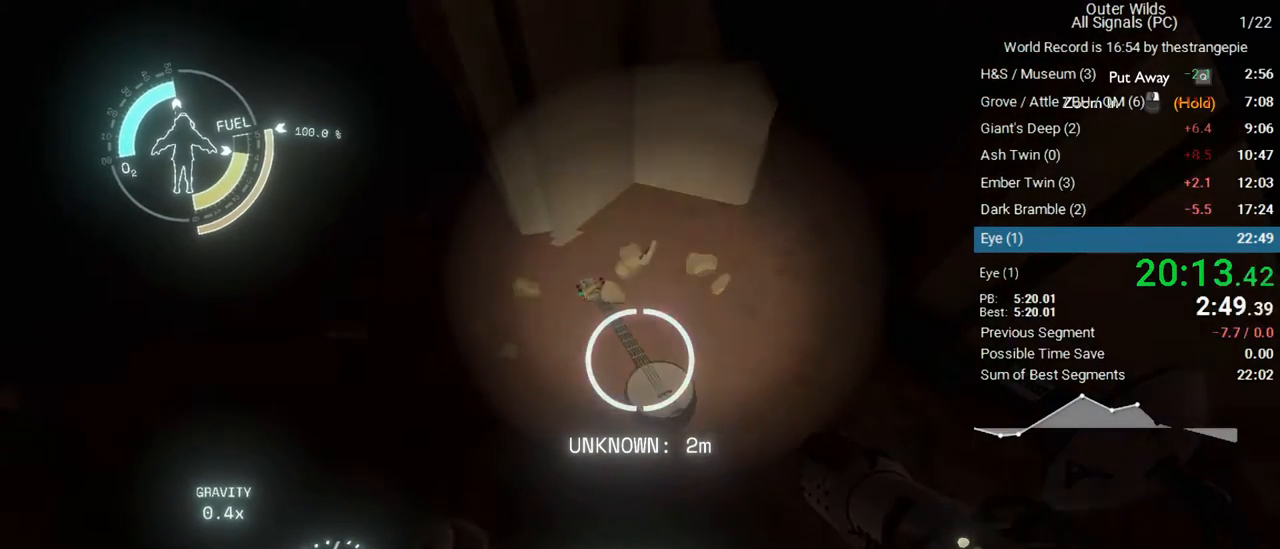
{"keys": ["d"], "mouse": [], "events": [[17, "s", "down"], [267, "d", "down"], [300, "s", "up"]]}
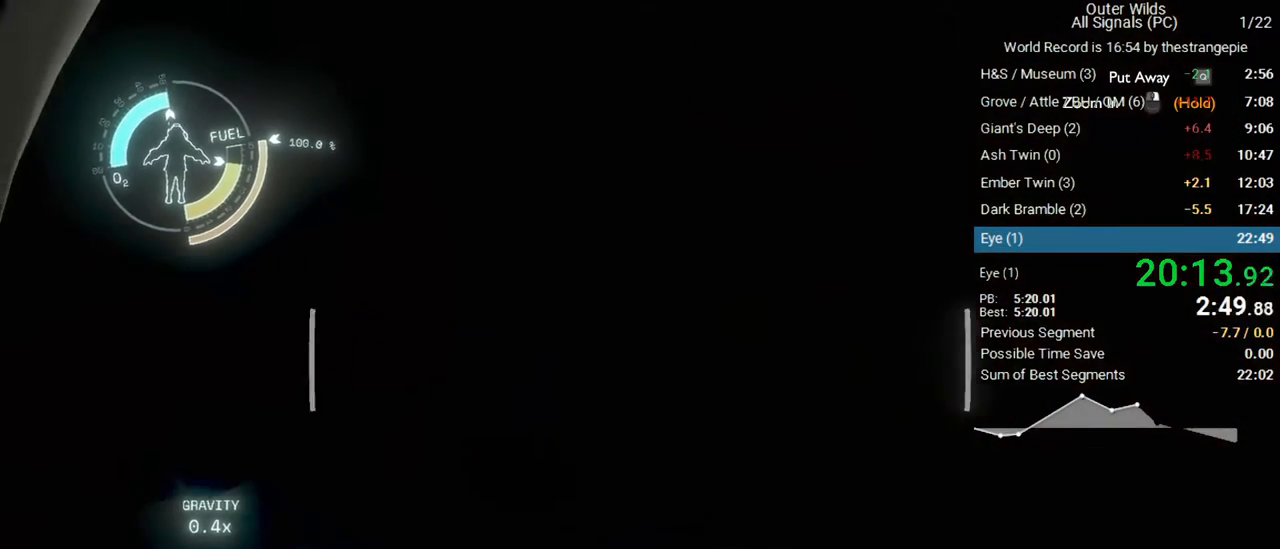
{"keys": ["w"], "mouse": [], "events": [[133, "w", "down"], [317, "d", "up"]]}
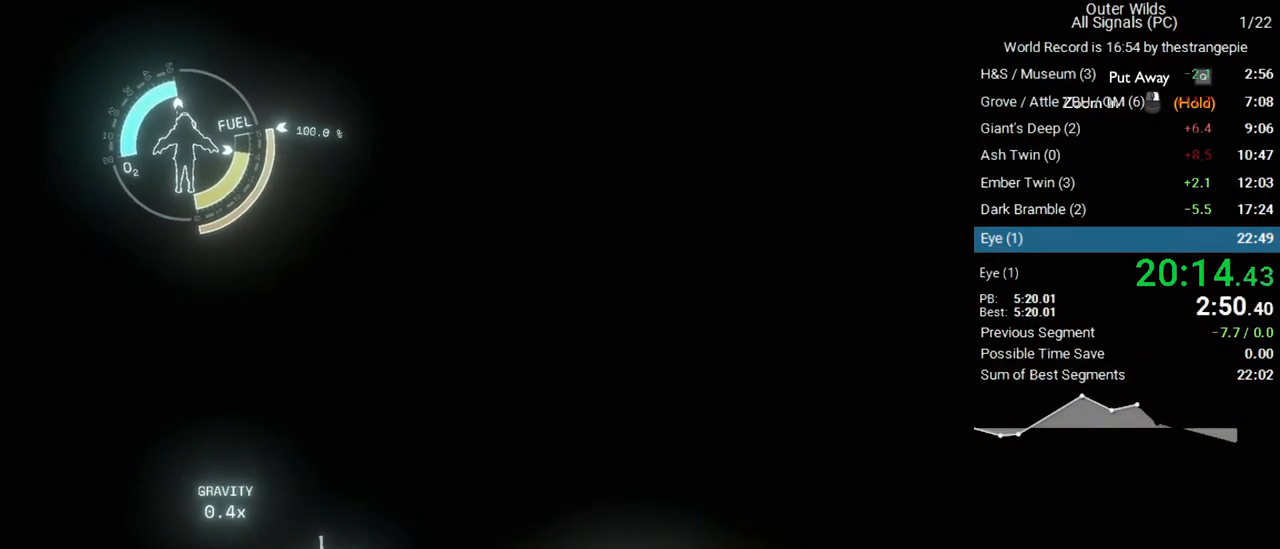
{"keys": ["space", "w"], "mouse": [], "events": [[250, "space", "down"]]}
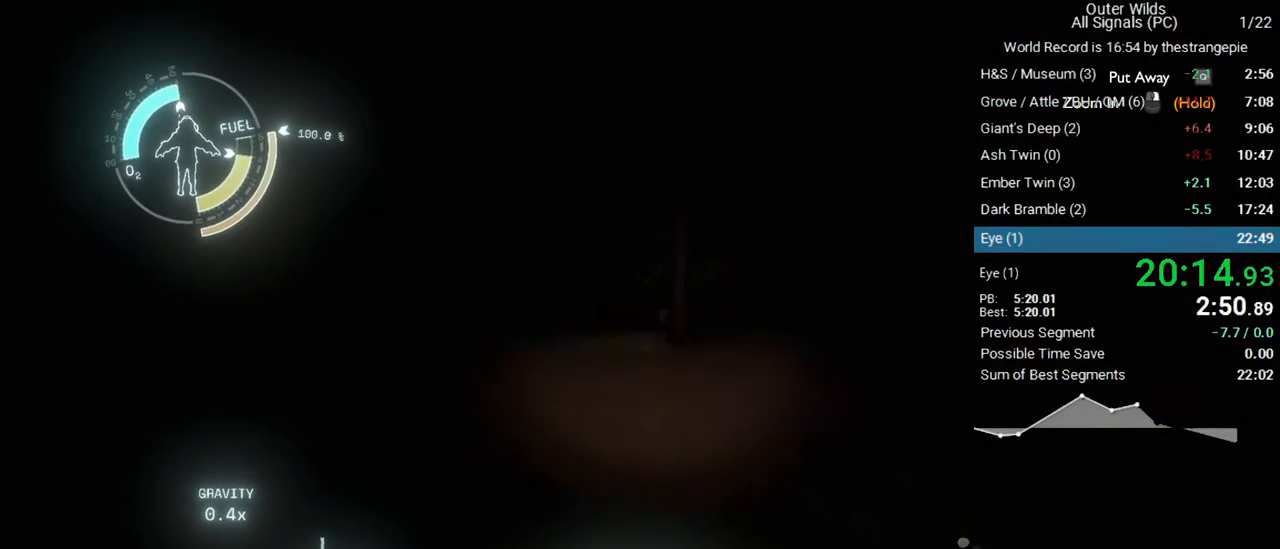
{"keys": ["shift", "w"], "mouse": [], "events": [[117, "space", "up"], [400, "shift", "down"]]}
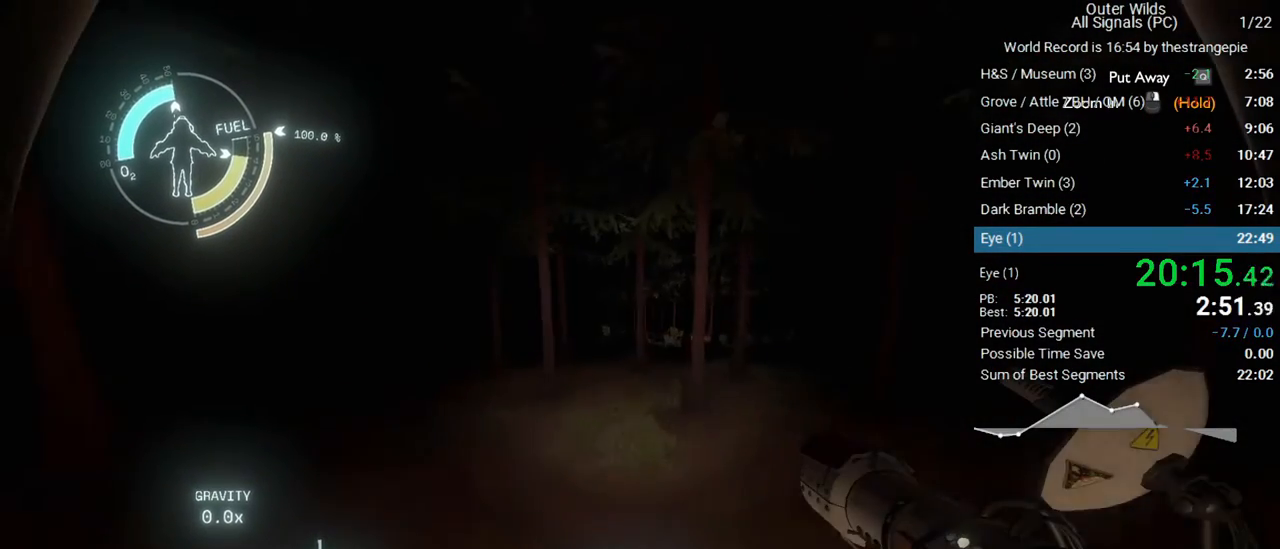
{"keys": ["d", "w"], "mouse": [], "events": [[233, "shift", "up"], [417, "d", "down"]]}